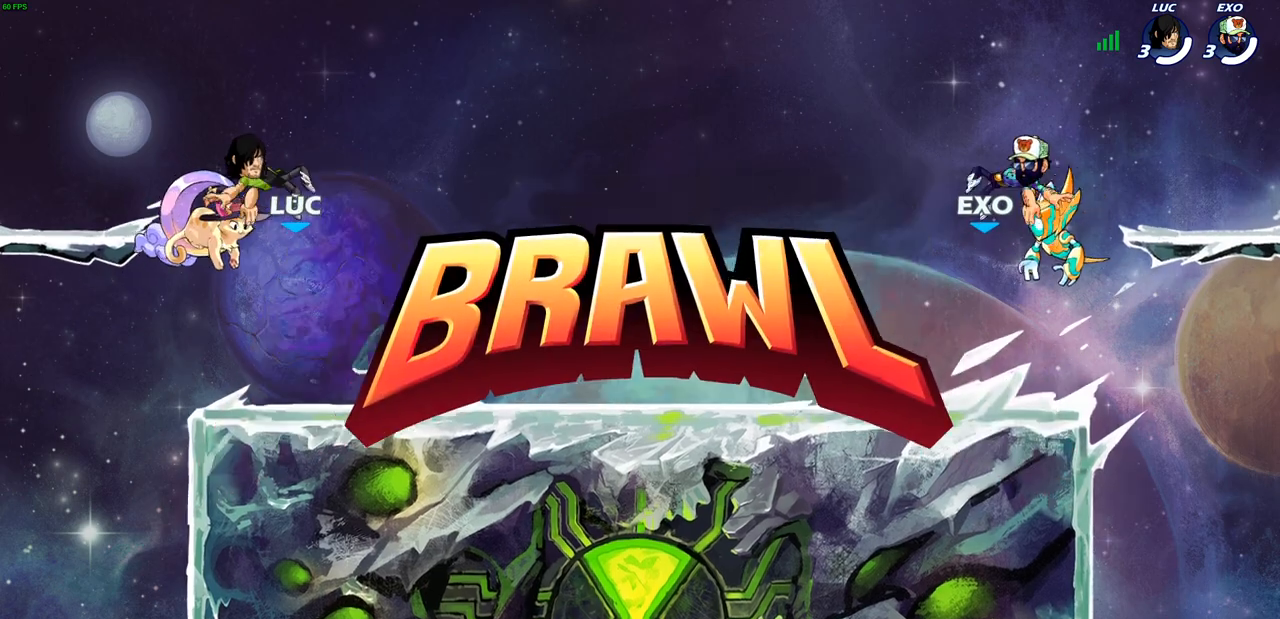
Gameplay with a controller (PlayStation layout); each line is a JSON object with the inputs held at the frame after it. "events" lists button and stick changes between this image and that frame as [ms after this image, input, new state], when the widget could be followed in between. Not read: right_stick.
{"buttons": [], "left_stick": "right", "events": [[300, "left_stick", "right"]]}
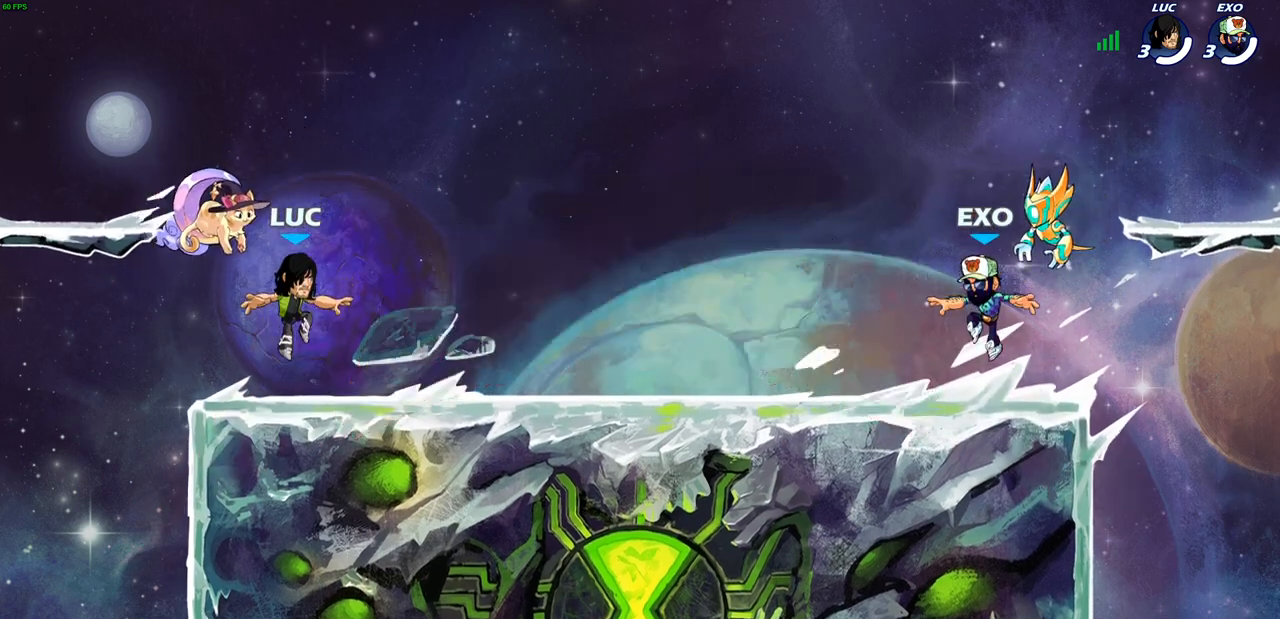
{"buttons": ["SQUARE"], "left_stick": "right", "events": [[33, "left_stick", "center"], [267, "left_stick", "right"], [417, "SQUARE", "down"]]}
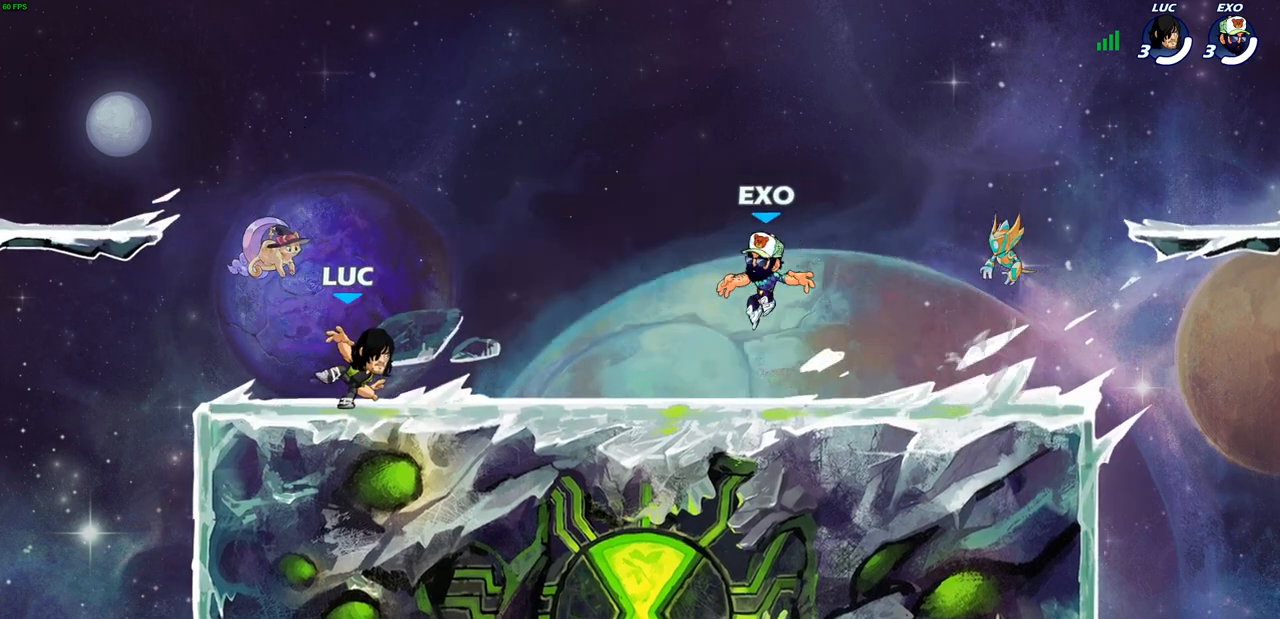
{"buttons": [], "left_stick": "up-right", "events": [[67, "SQUARE", "up"], [117, "left_stick", "center"], [233, "R1", "down"], [267, "left_stick", "up"], [300, "R1", "up"], [350, "SQUARE", "down"], [350, "left_stick", "up-right"], [433, "R1", "down"], [483, "R1", "up"], [500, "SQUARE", "up"]]}
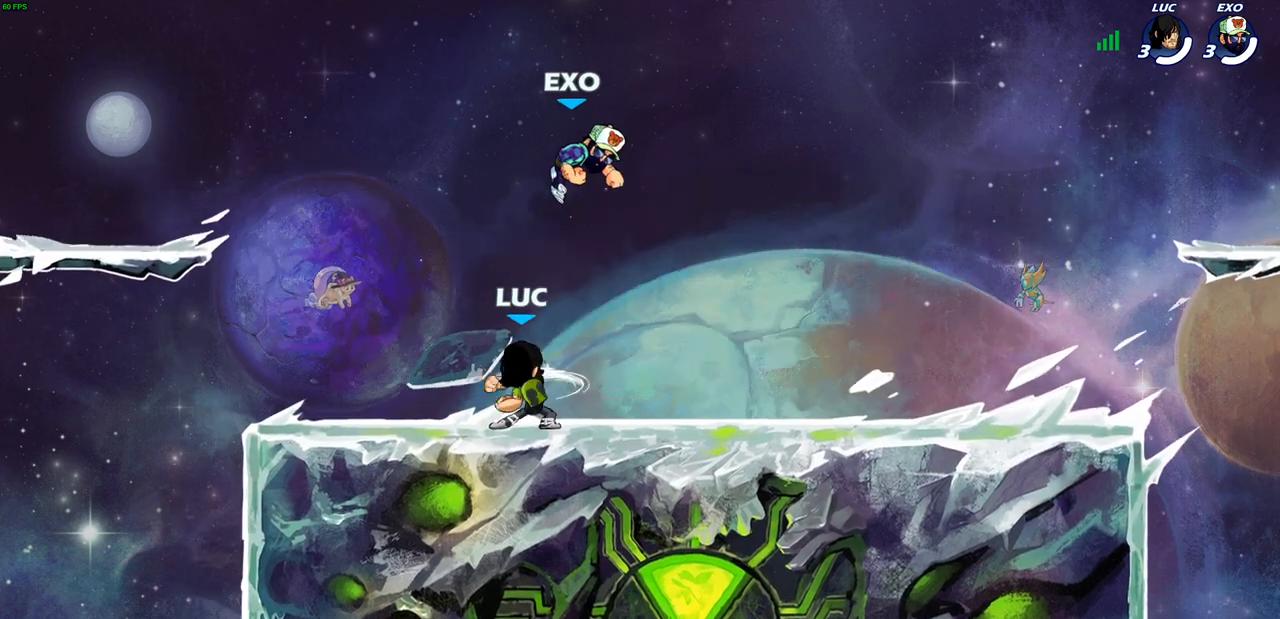
{"buttons": [], "left_stick": "right", "events": [[83, "SQUARE", "down"], [133, "SQUARE", "up"], [150, "left_stick", "up"], [300, "left_stick", "up-right"], [400, "left_stick", "right"]]}
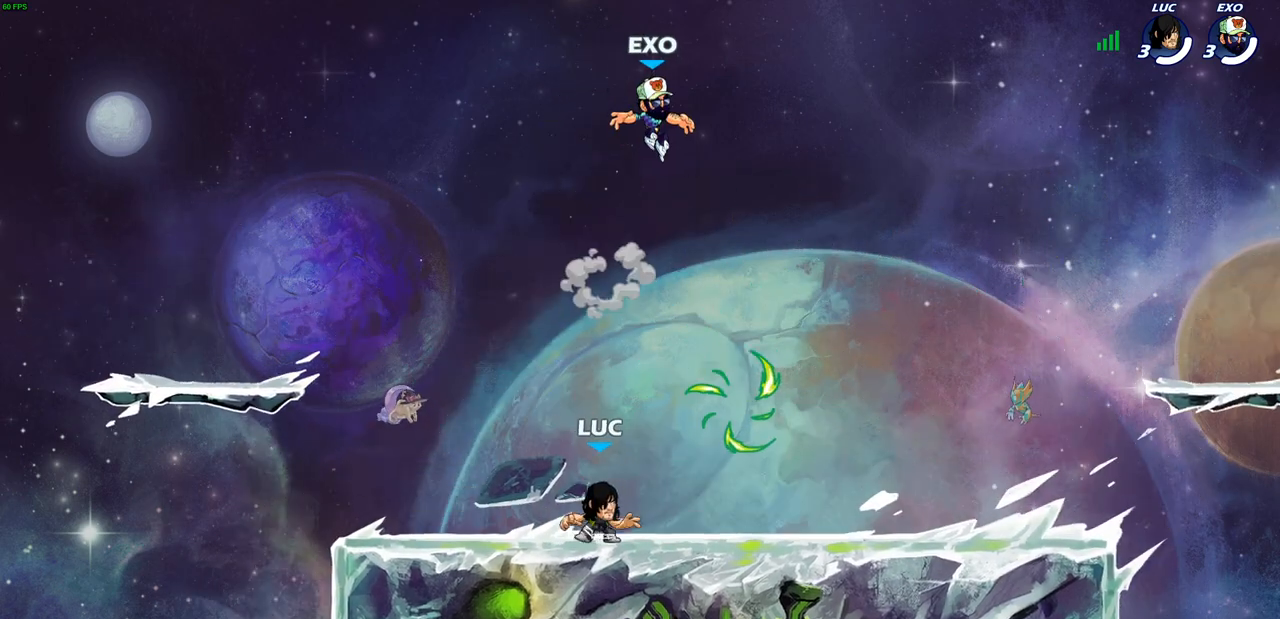
{"buttons": [], "left_stick": "up-left", "events": [[150, "left_stick", "center"], [217, "left_stick", "up-left"]]}
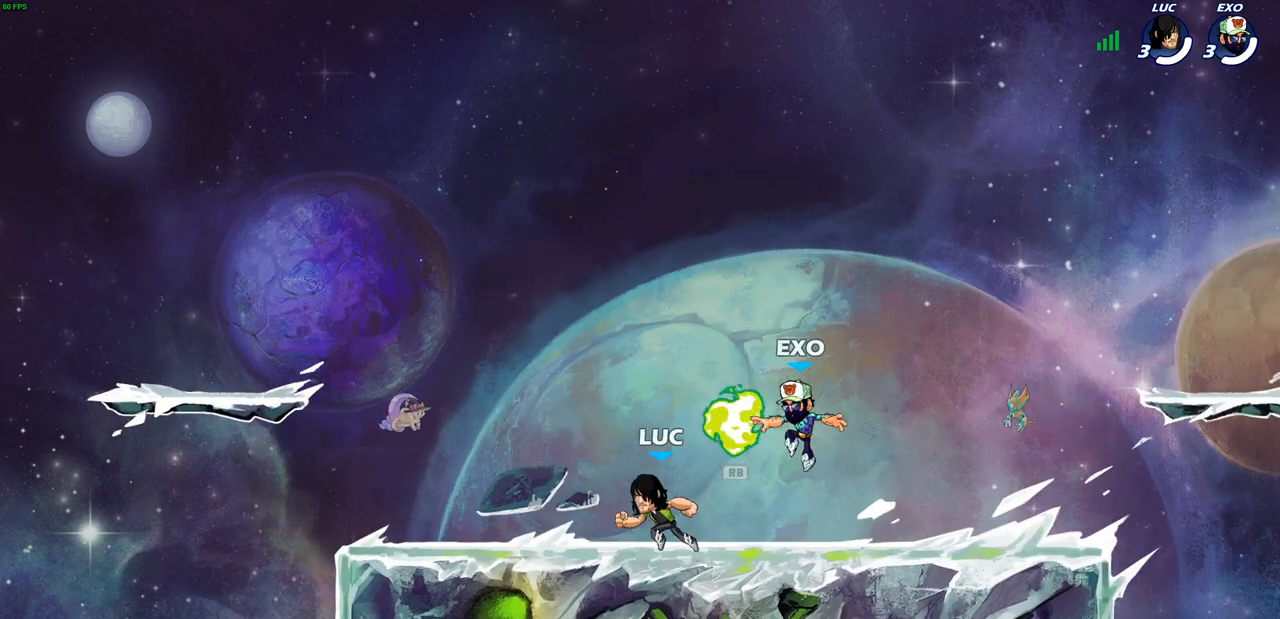
{"buttons": [], "left_stick": "right", "events": [[250, "left_stick", "center"], [333, "left_stick", "right"]]}
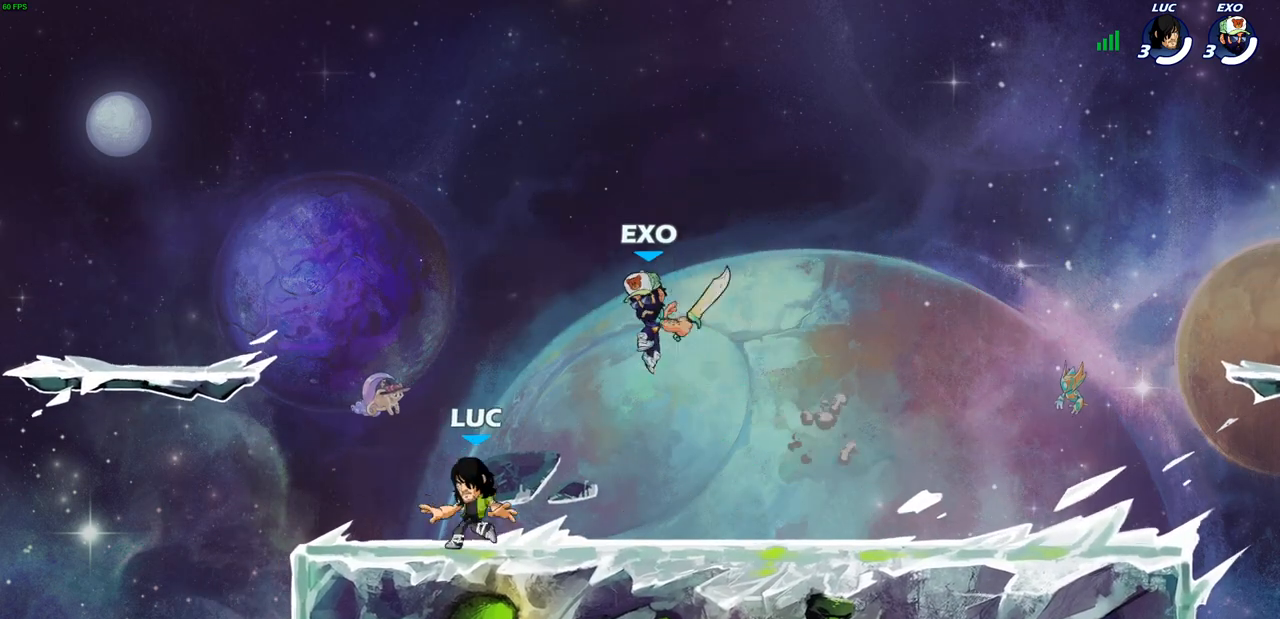
{"buttons": [], "left_stick": "right", "events": [[50, "left_stick", "center"], [150, "left_stick", "right"], [333, "CIRCLE", "down"], [467, "CIRCLE", "up"]]}
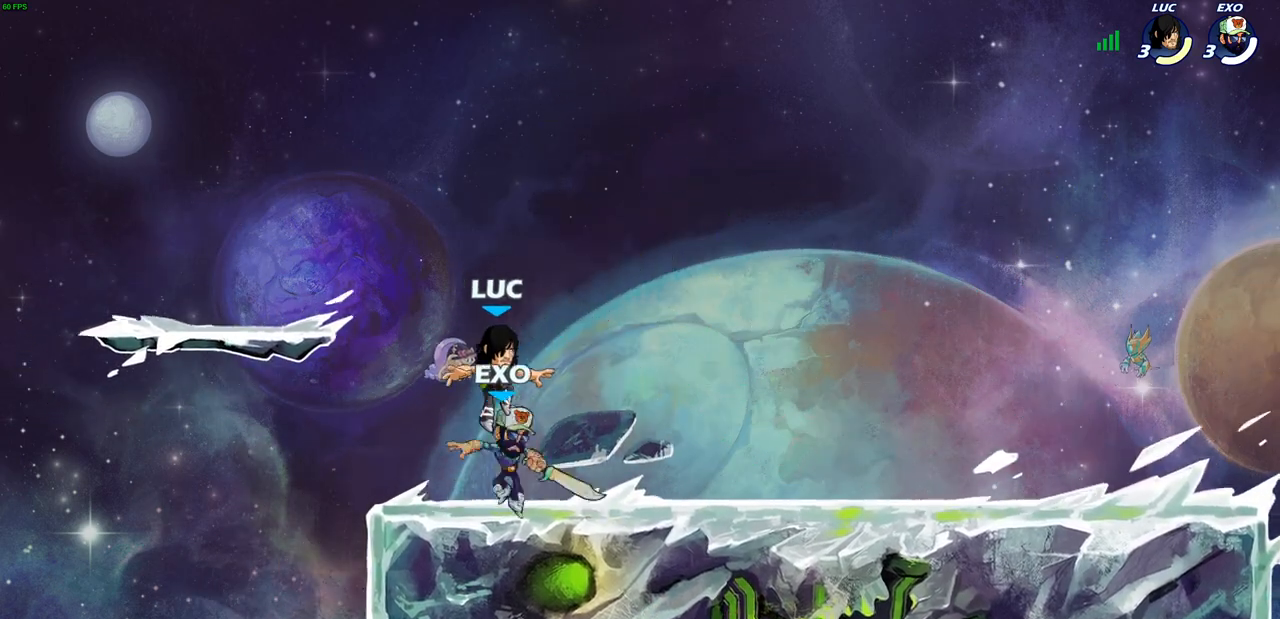
{"buttons": ["CROSS"], "left_stick": "up-right", "events": [[167, "CIRCLE", "down"], [283, "CIRCLE", "up"], [500, "CROSS", "down"], [500, "left_stick", "up-right"]]}
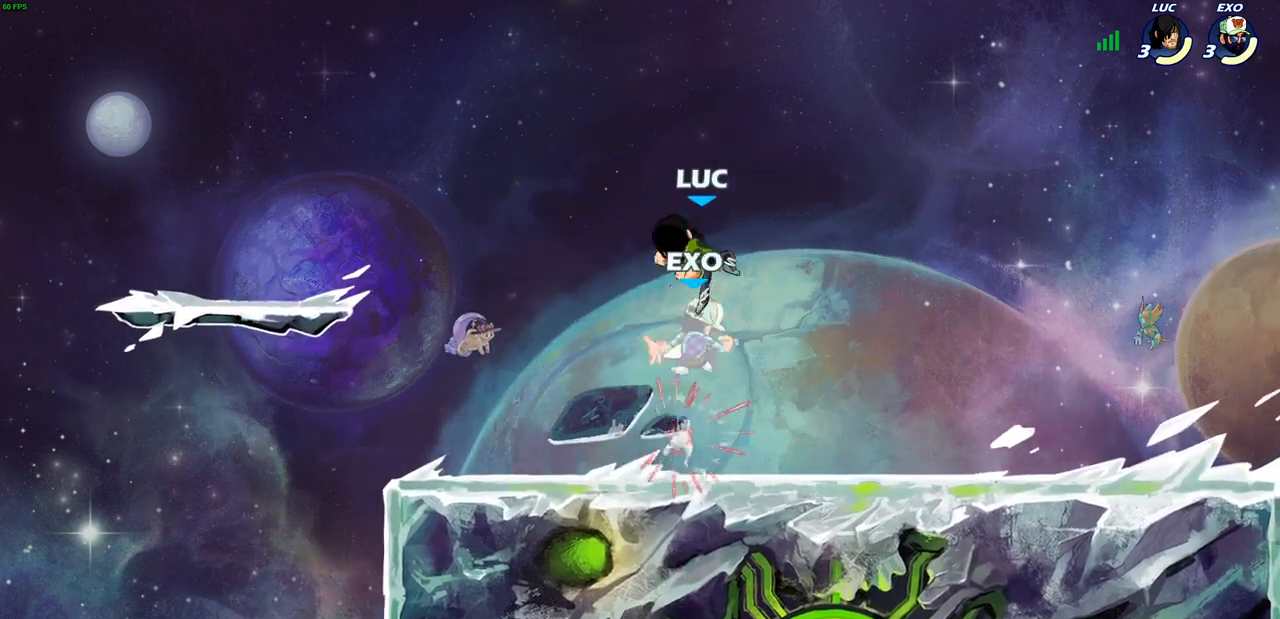
{"buttons": [], "left_stick": "up-right", "events": [[117, "CROSS", "up"], [217, "CROSS", "down"], [350, "CROSS", "up"]]}
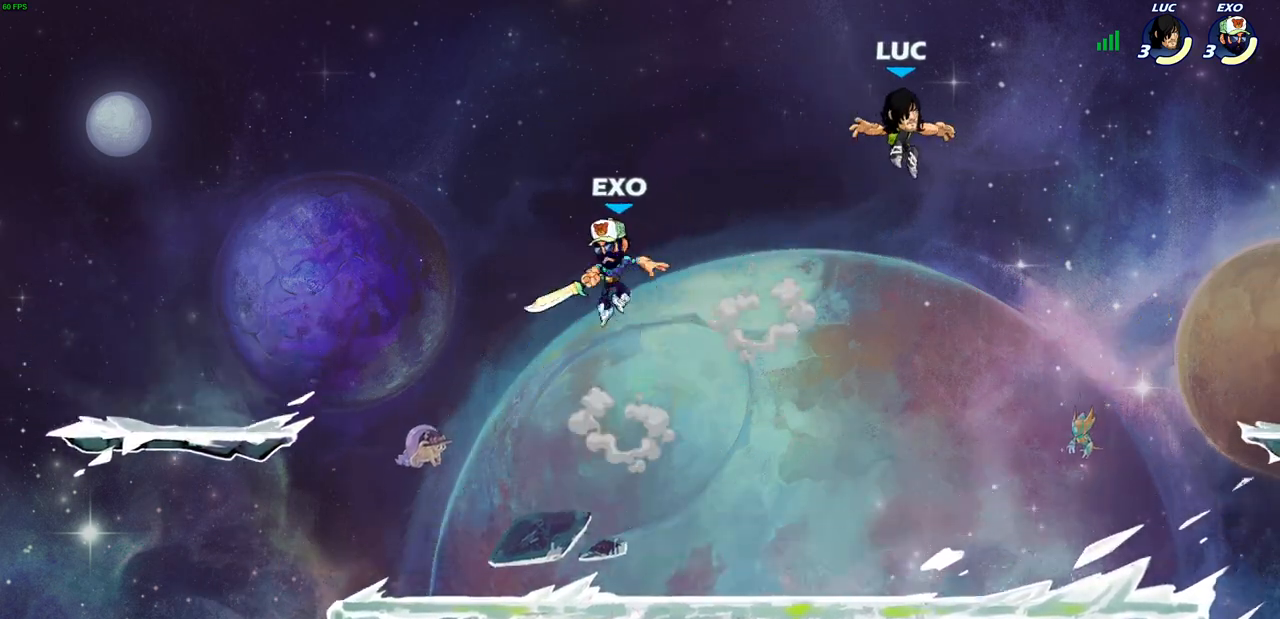
{"buttons": [], "left_stick": "down-left", "events": [[67, "left_stick", "down-right"], [250, "left_stick", "down"], [350, "left_stick", "down-left"]]}
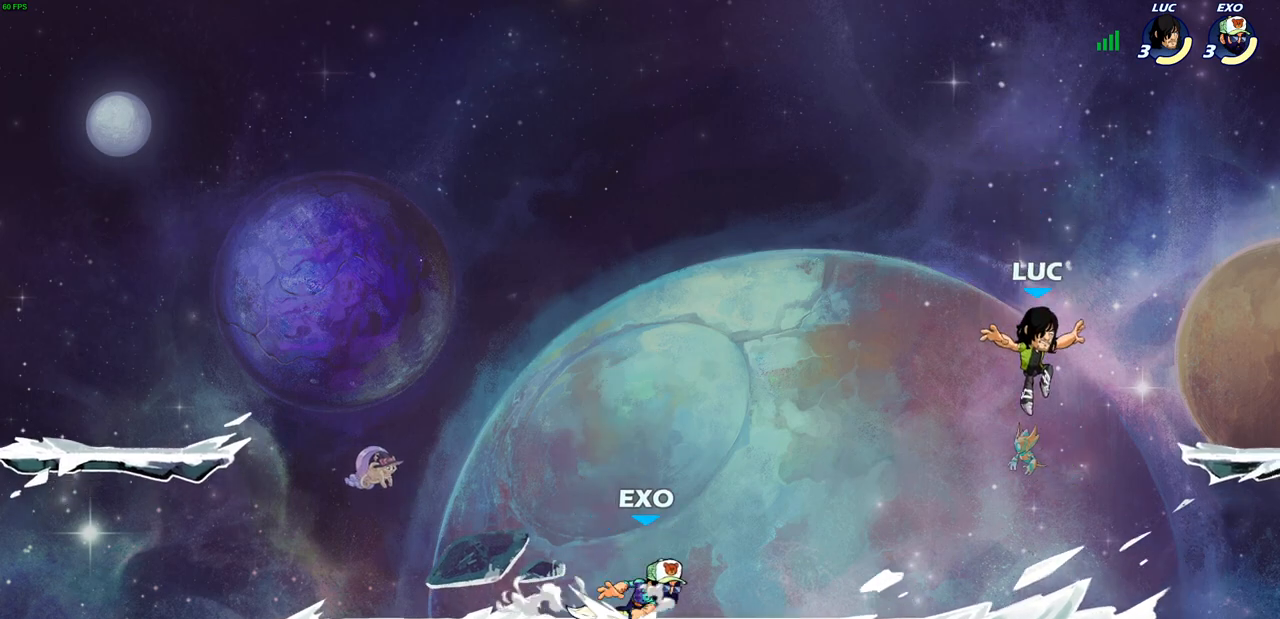
{"buttons": [], "left_stick": "up-left", "events": [[133, "left_stick", "center"], [350, "CROSS", "down"], [350, "left_stick", "up-left"], [467, "CROSS", "up"]]}
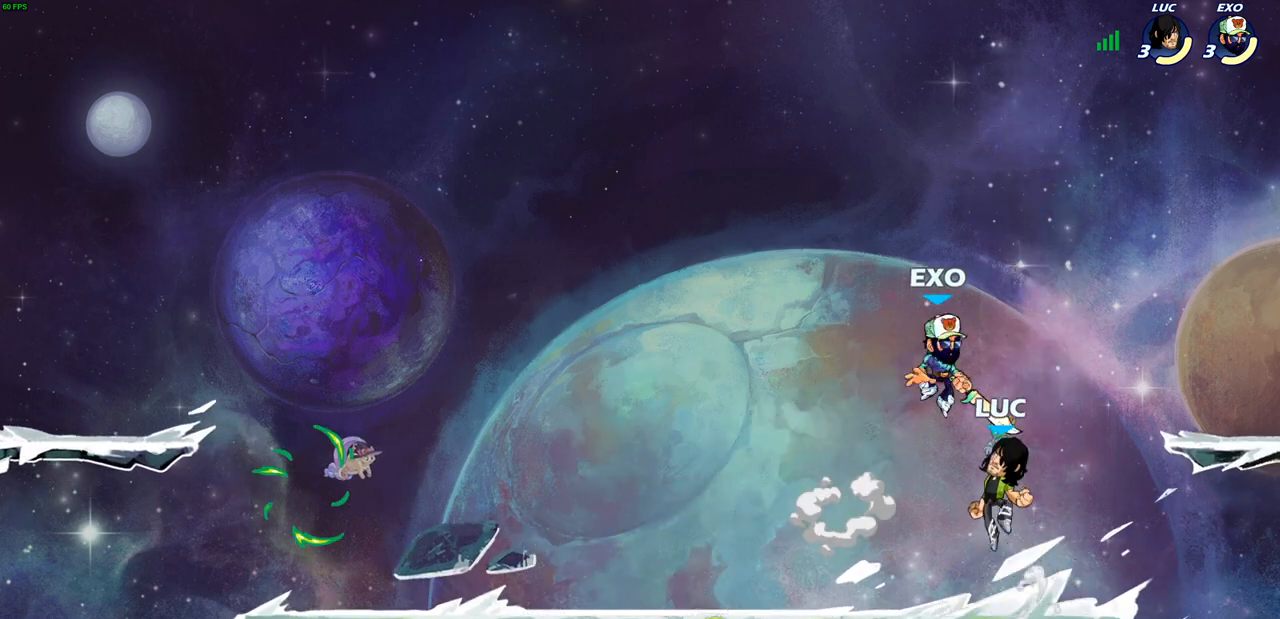
{"buttons": [], "left_stick": "left", "events": [[50, "CROSS", "down"], [117, "CROSS", "up"], [200, "CROSS", "down"], [267, "CROSS", "up"], [283, "left_stick", "left"]]}
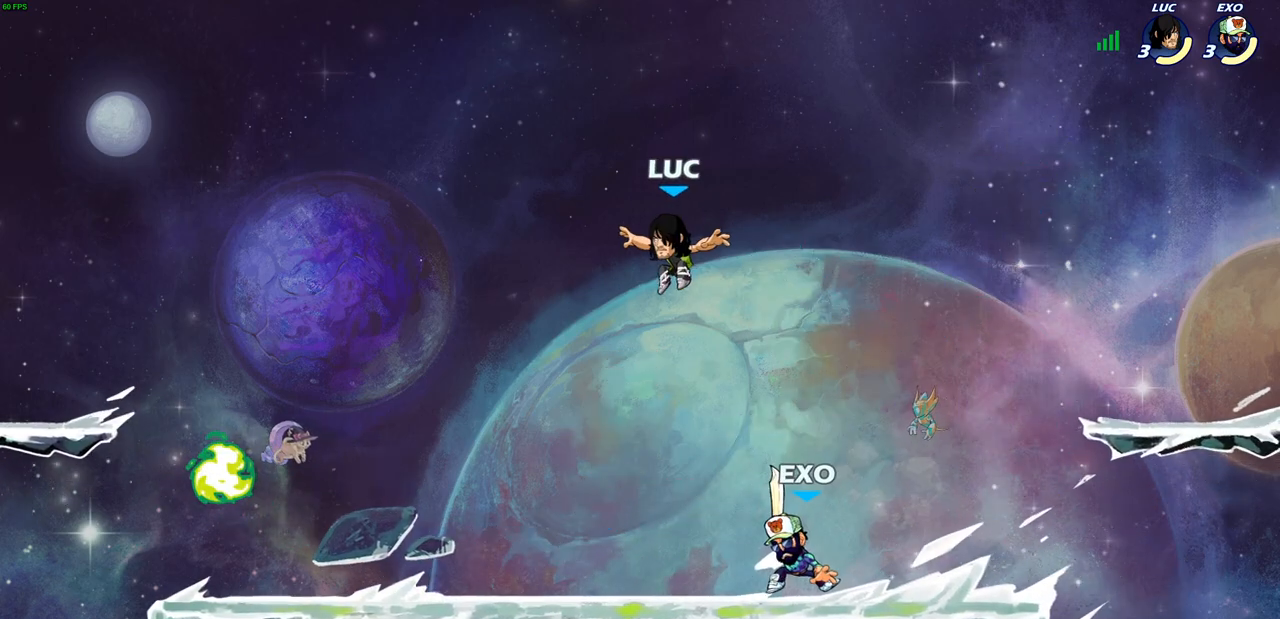
{"buttons": [], "left_stick": "down-left", "events": [[17, "R2", "down"], [233, "R2", "up"], [350, "left_stick", "down-left"]]}
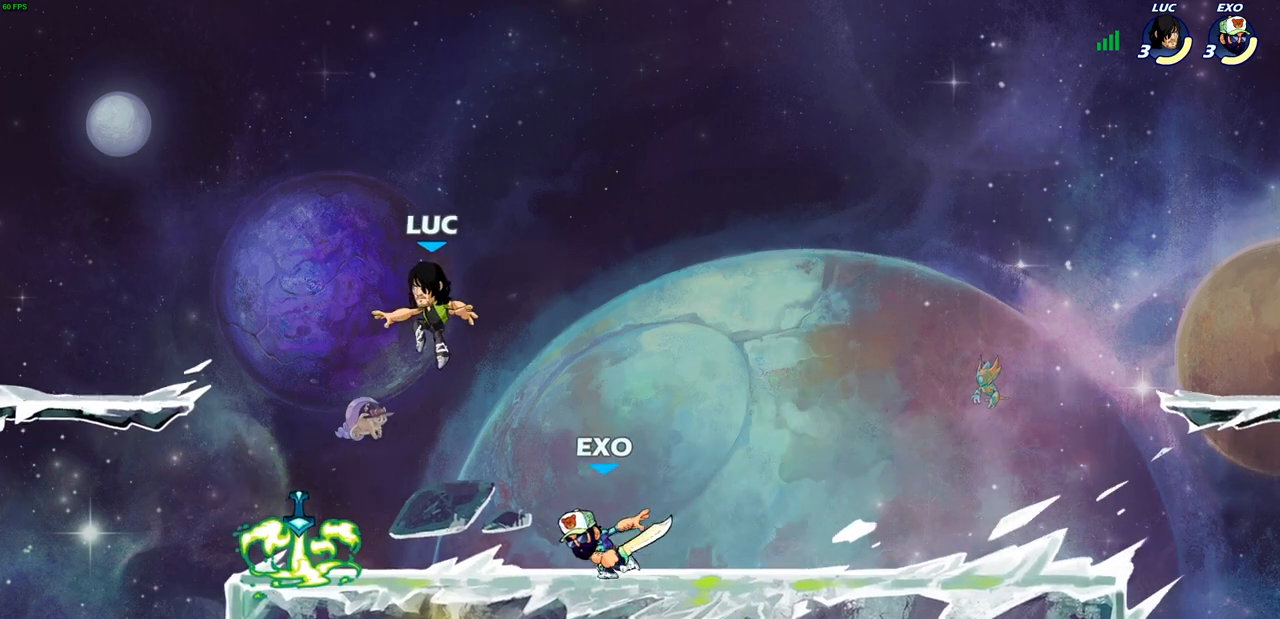
{"buttons": [], "left_stick": "down", "events": [[33, "left_stick", "down"], [183, "SQUARE", "down"], [267, "left_stick", "down-left"], [333, "SQUARE", "up"], [400, "SQUARE", "down"], [467, "left_stick", "down"], [500, "SQUARE", "up"]]}
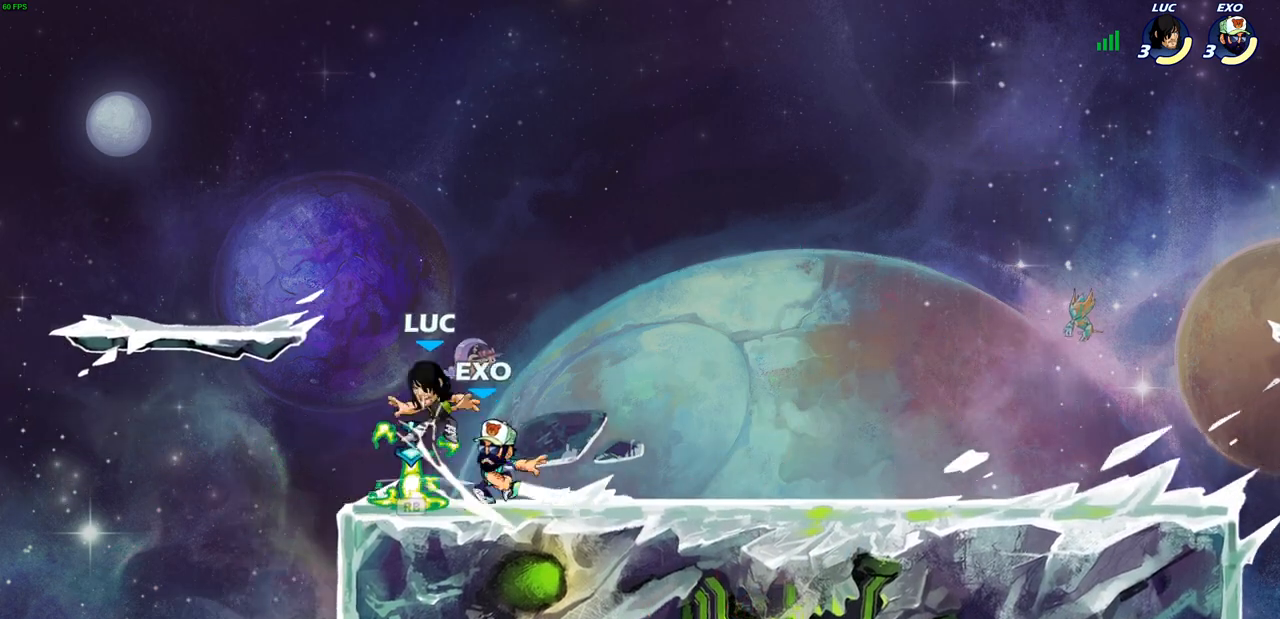
{"buttons": [], "left_stick": "right", "events": [[83, "left_stick", "down-right"], [200, "R1", "down"], [217, "left_stick", "right"], [350, "R1", "up"]]}
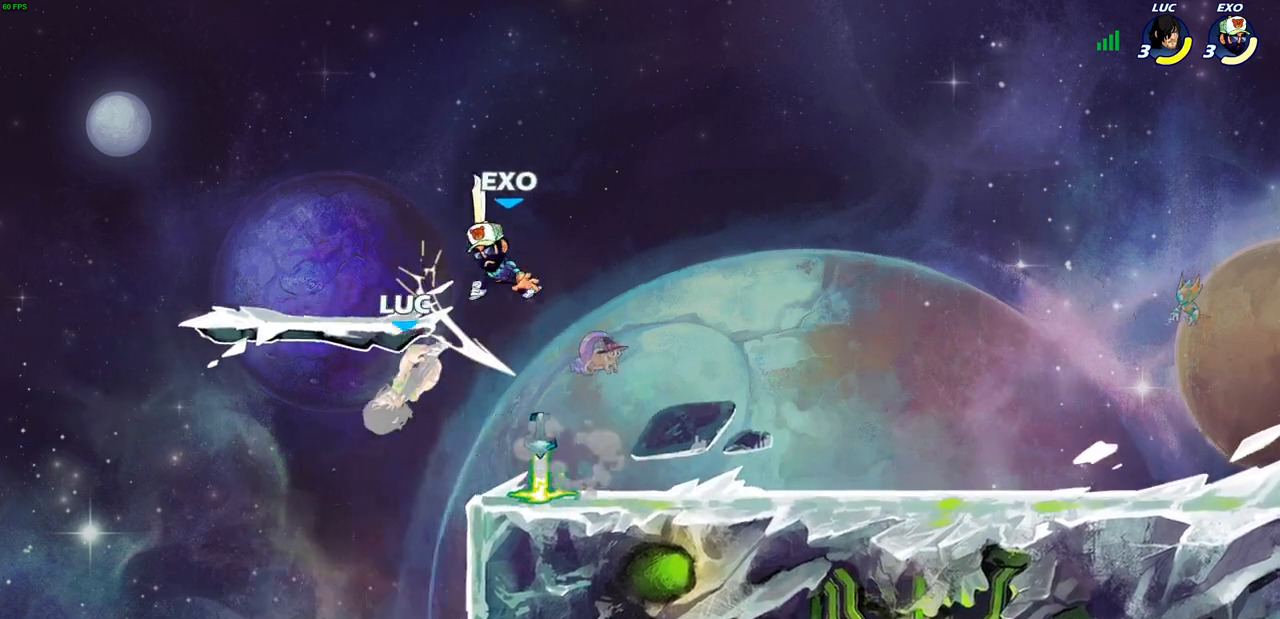
{"buttons": [], "left_stick": "up-right", "events": [[317, "CROSS", "down"], [317, "left_stick", "up-right"], [467, "CROSS", "up"]]}
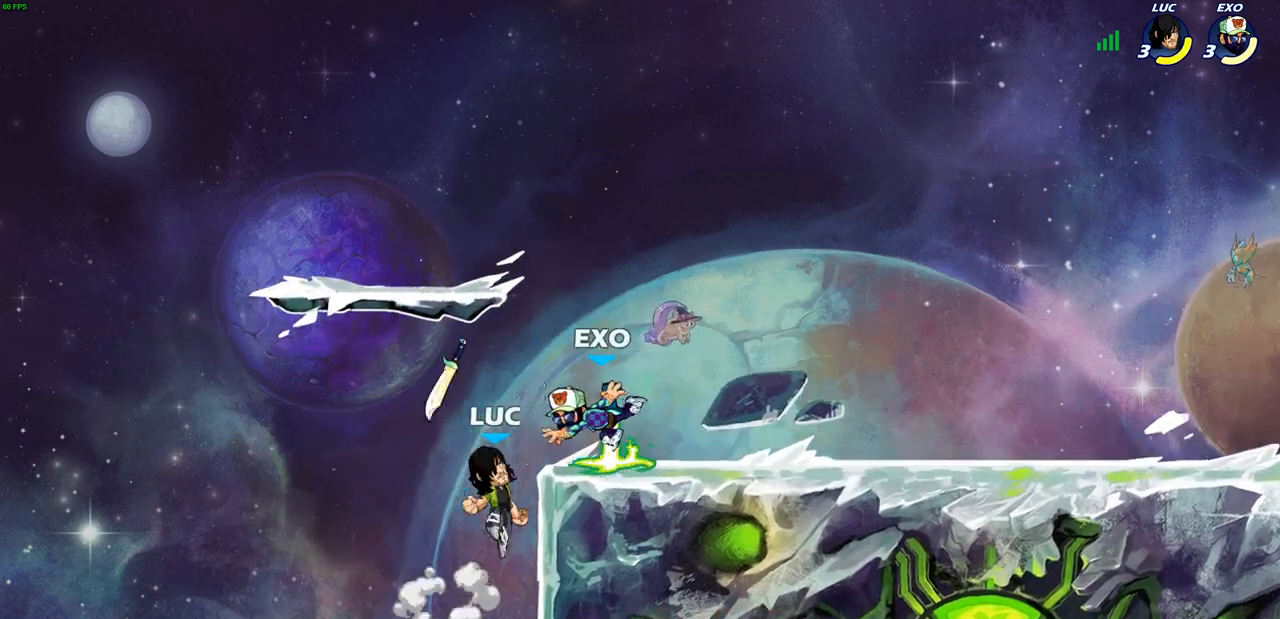
{"buttons": [], "left_stick": "down", "events": [[17, "CROSS", "down"], [150, "CROSS", "up"], [400, "R1", "down"], [417, "left_stick", "down-right"], [467, "left_stick", "down"], [483, "R1", "up"]]}
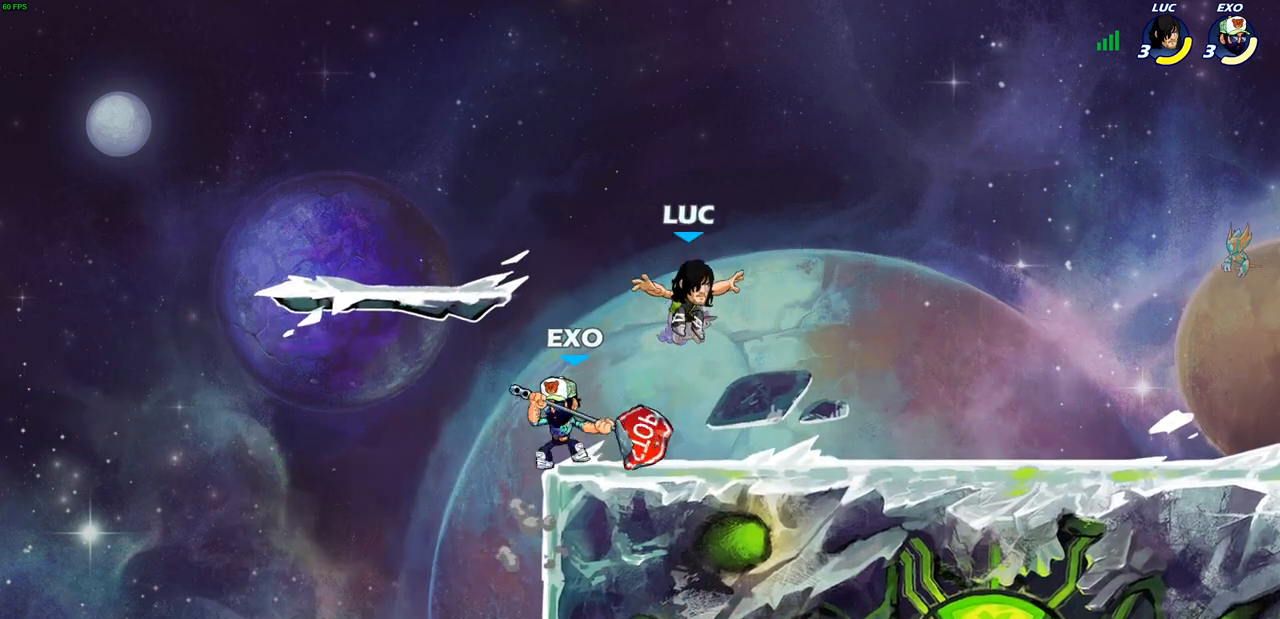
{"buttons": [], "left_stick": "right", "events": [[133, "left_stick", "down-right"], [333, "left_stick", "right"], [350, "CROSS", "down"], [500, "CROSS", "up"]]}
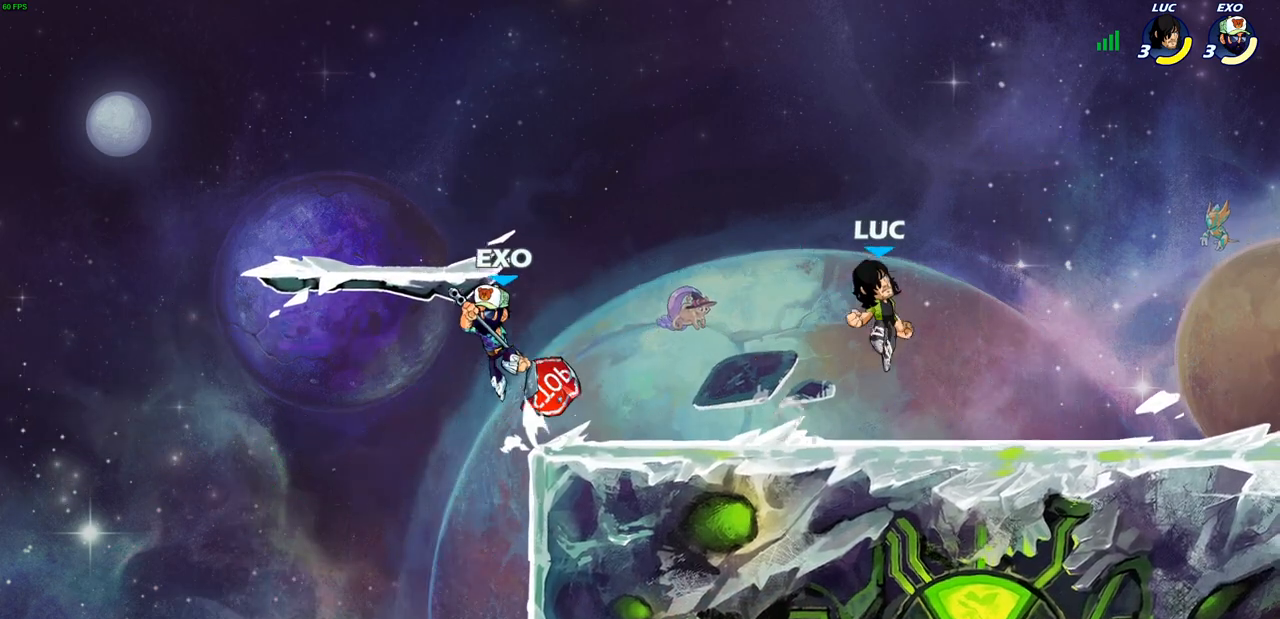
{"buttons": [], "left_stick": "left", "events": [[300, "left_stick", "center"], [450, "left_stick", "left"]]}
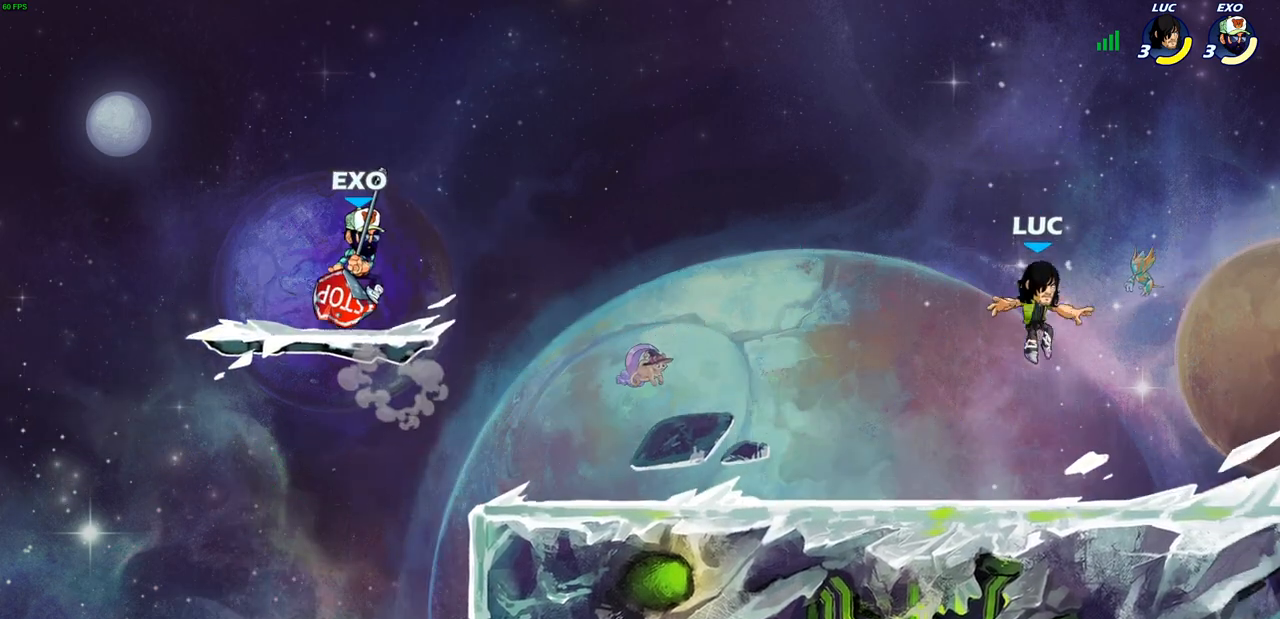
{"buttons": [], "left_stick": "left", "events": [[133, "left_stick", "center"], [217, "left_stick", "left"]]}
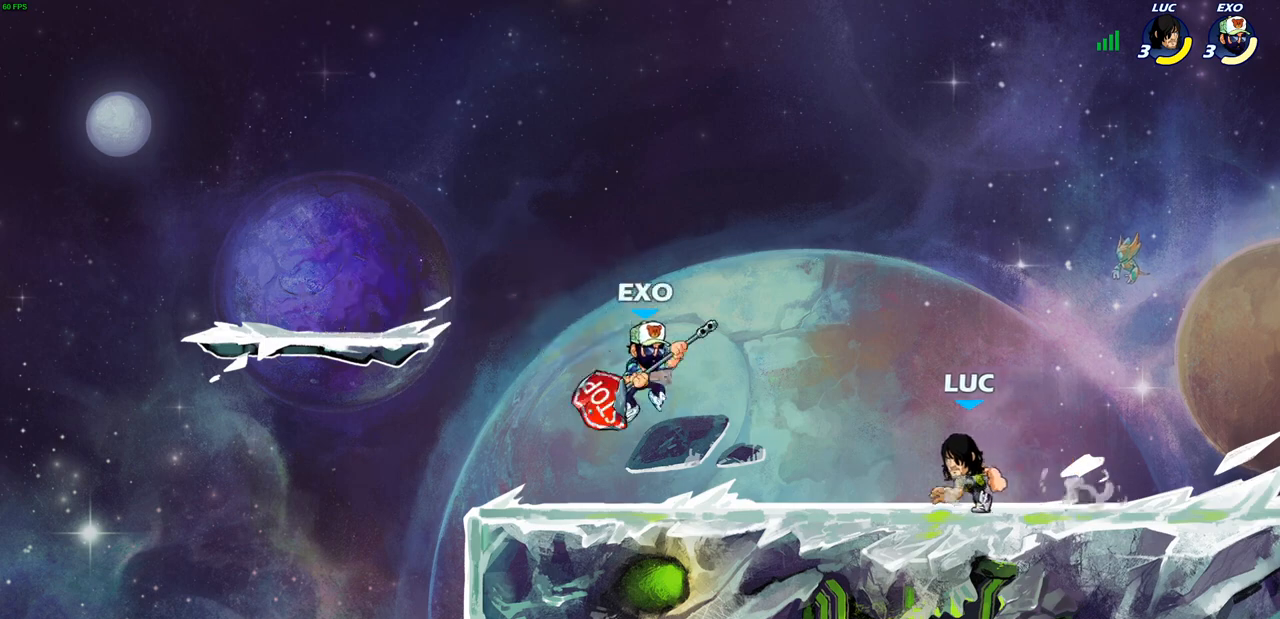
{"buttons": ["SQUARE"], "left_stick": "down-left", "events": [[50, "left_stick", "up-left"], [117, "CROSS", "down"], [250, "CROSS", "up"], [267, "left_stick", "down-left"], [317, "SQUARE", "down"], [450, "SQUARE", "up"], [483, "SQUARE", "down"]]}
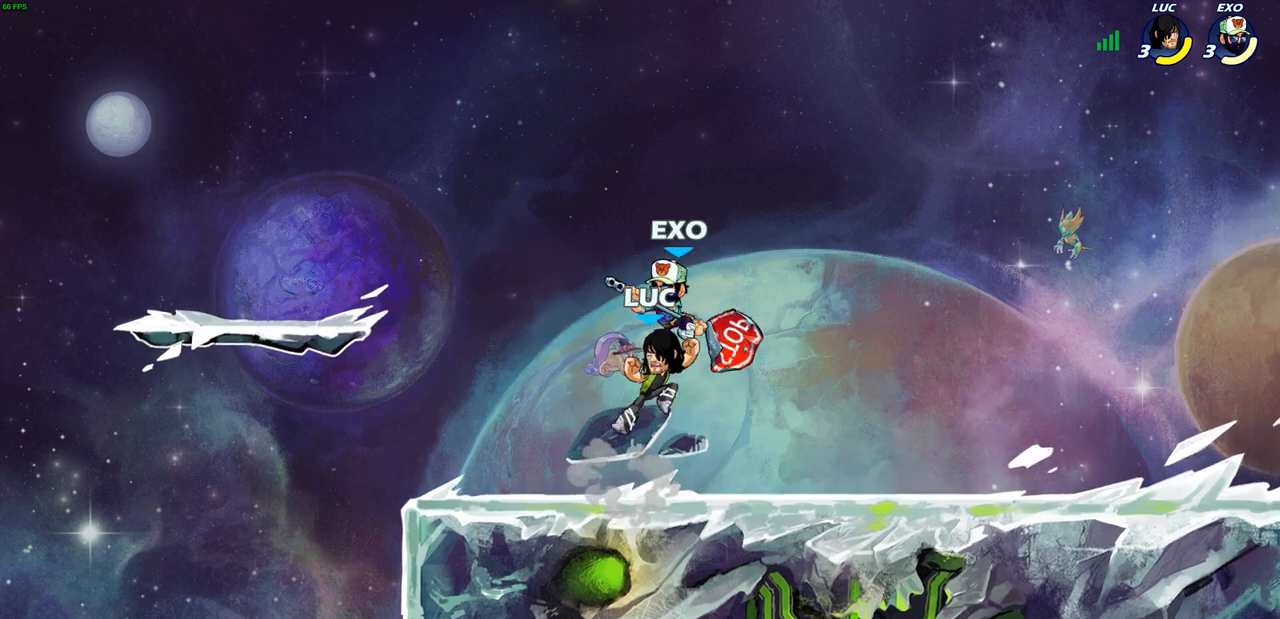
{"buttons": ["SQUARE"], "left_stick": "right", "events": [[100, "SQUARE", "up"], [133, "left_stick", "down-right"], [150, "SQUARE", "down"], [200, "left_stick", "up-right"], [267, "SQUARE", "up"], [317, "SQUARE", "down"], [417, "SQUARE", "up"], [450, "SQUARE", "down"], [467, "left_stick", "right"]]}
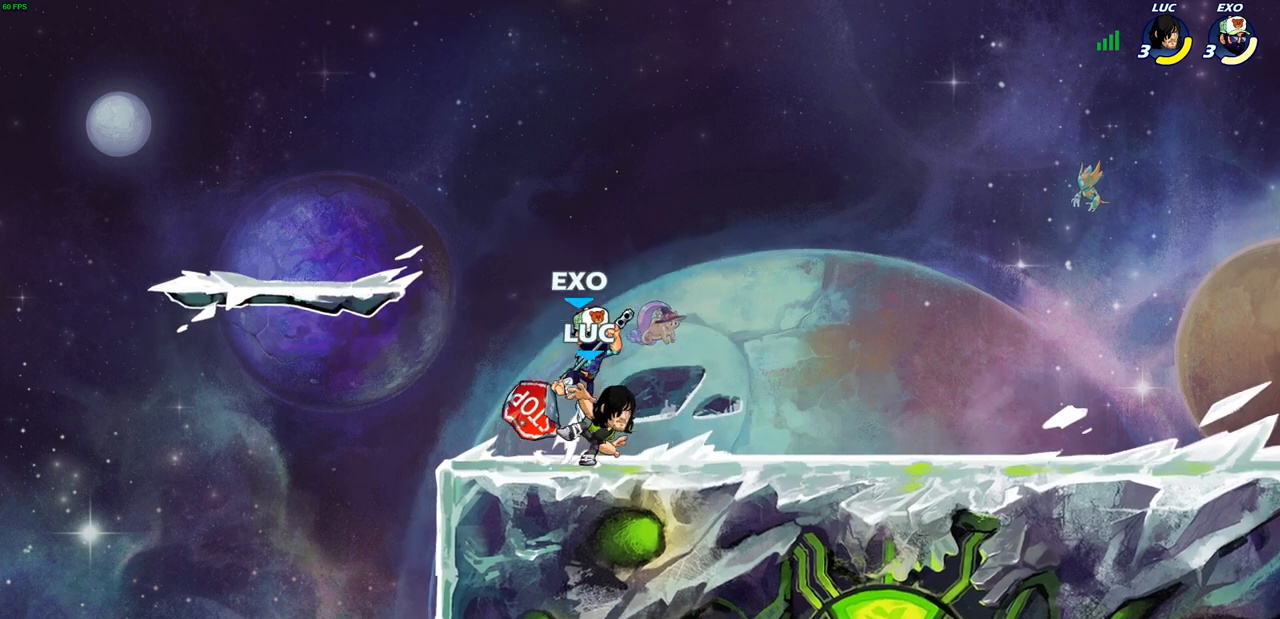
{"buttons": [], "left_stick": "up-left", "events": [[67, "SQUARE", "up"], [133, "SQUARE", "down"], [267, "SQUARE", "up"], [300, "SQUARE", "down"], [400, "SQUARE", "up"], [483, "left_stick", "up-left"]]}
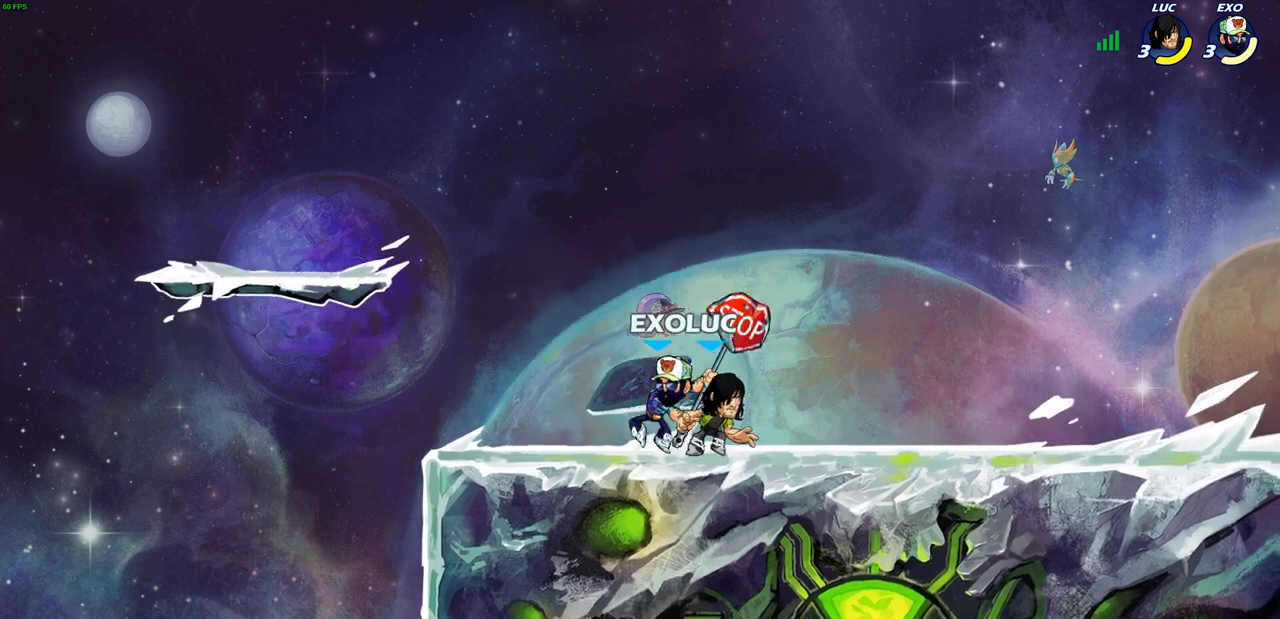
{"buttons": [], "left_stick": "up-left", "events": [[83, "CIRCLE", "down"], [183, "CIRCLE", "up"], [250, "CIRCLE", "down"], [350, "CIRCLE", "up"], [400, "CIRCLE", "down"], [500, "CIRCLE", "up"]]}
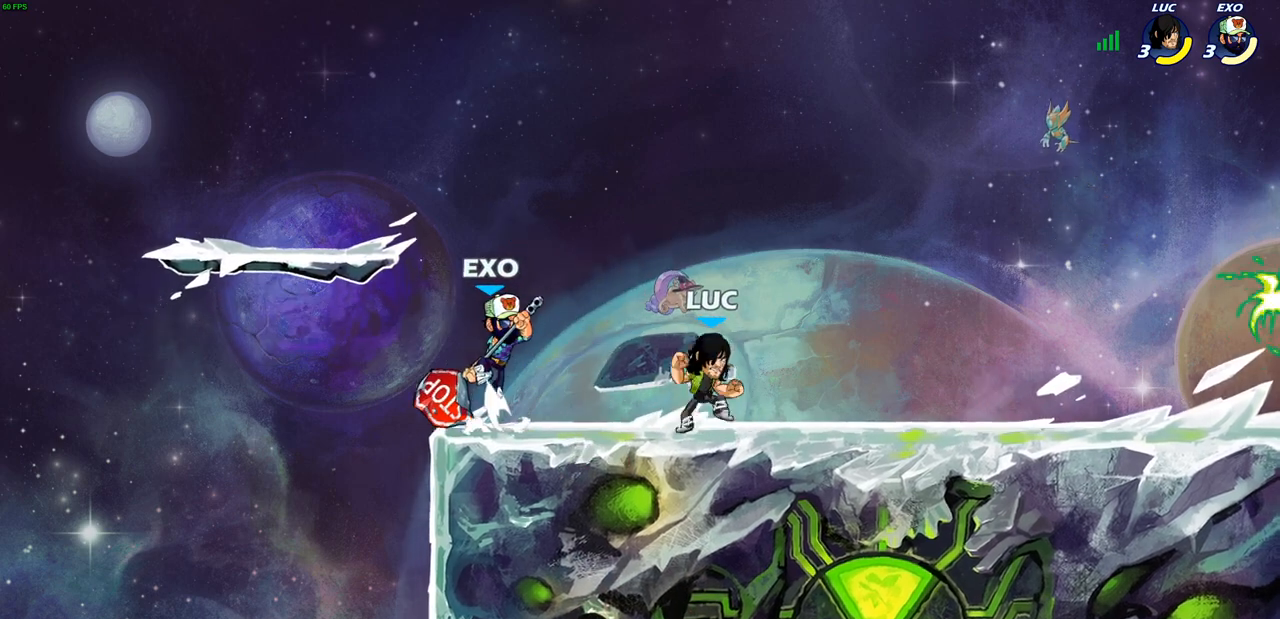
{"buttons": ["SQUARE"], "left_stick": "up-left", "events": [[67, "CIRCLE", "down"], [133, "CIRCLE", "up"], [233, "SQUARE", "down"], [367, "SQUARE", "up"], [417, "SQUARE", "down"]]}
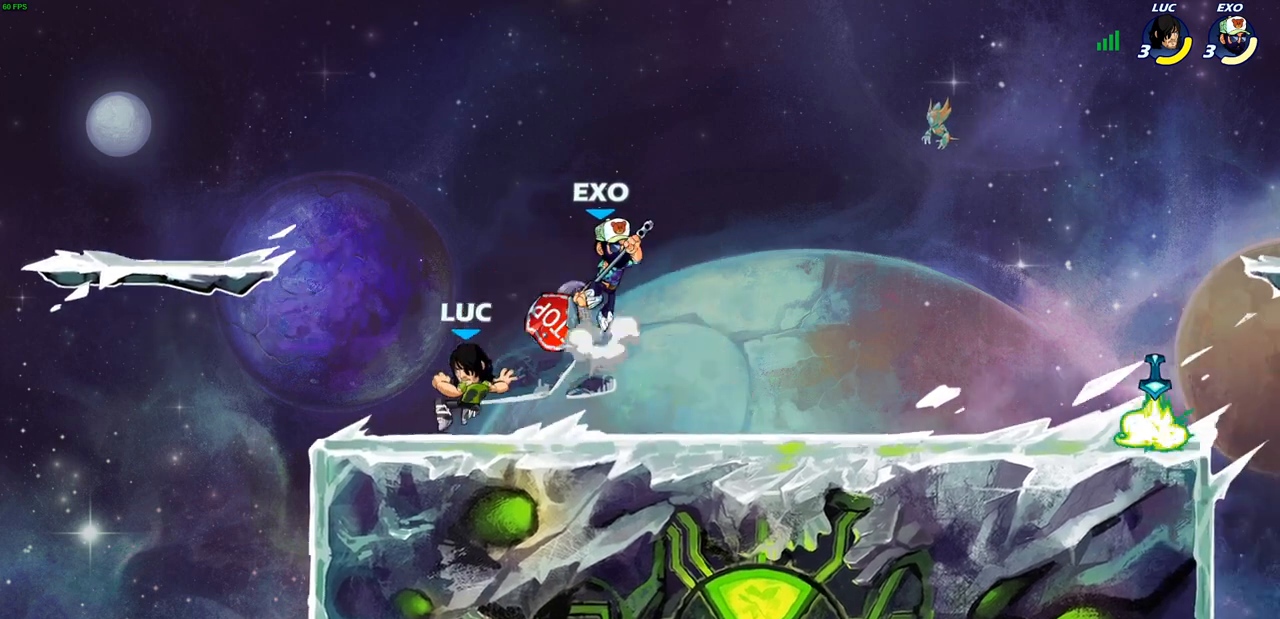
{"buttons": [], "left_stick": "right", "events": [[17, "SQUARE", "up"], [50, "left_stick", "up-right"], [83, "SQUARE", "down"], [100, "left_stick", "right"], [200, "SQUARE", "up"]]}
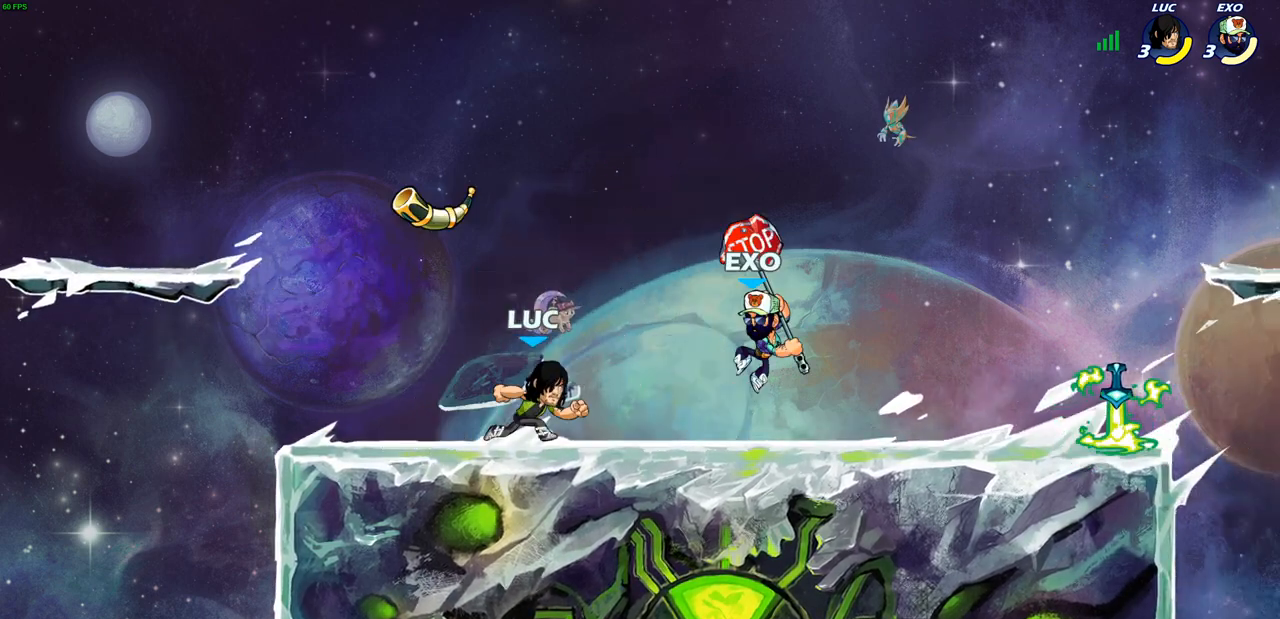
{"buttons": [], "left_stick": "right", "events": [[133, "CROSS", "down"], [267, "CROSS", "up"], [333, "CROSS", "down"], [450, "CROSS", "up"]]}
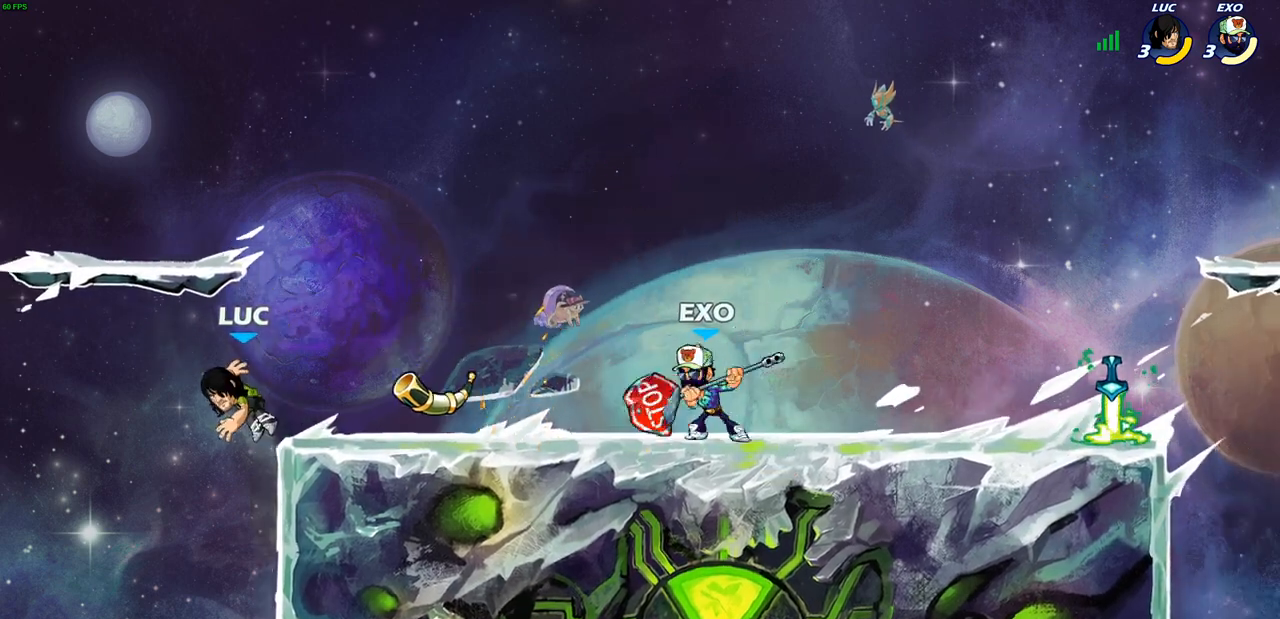
{"buttons": [], "left_stick": "right", "events": [[17, "CROSS", "down"], [150, "CROSS", "up"], [200, "CROSS", "down"], [317, "CROSS", "up"], [400, "CROSS", "down"], [433, "CROSS", "up"]]}
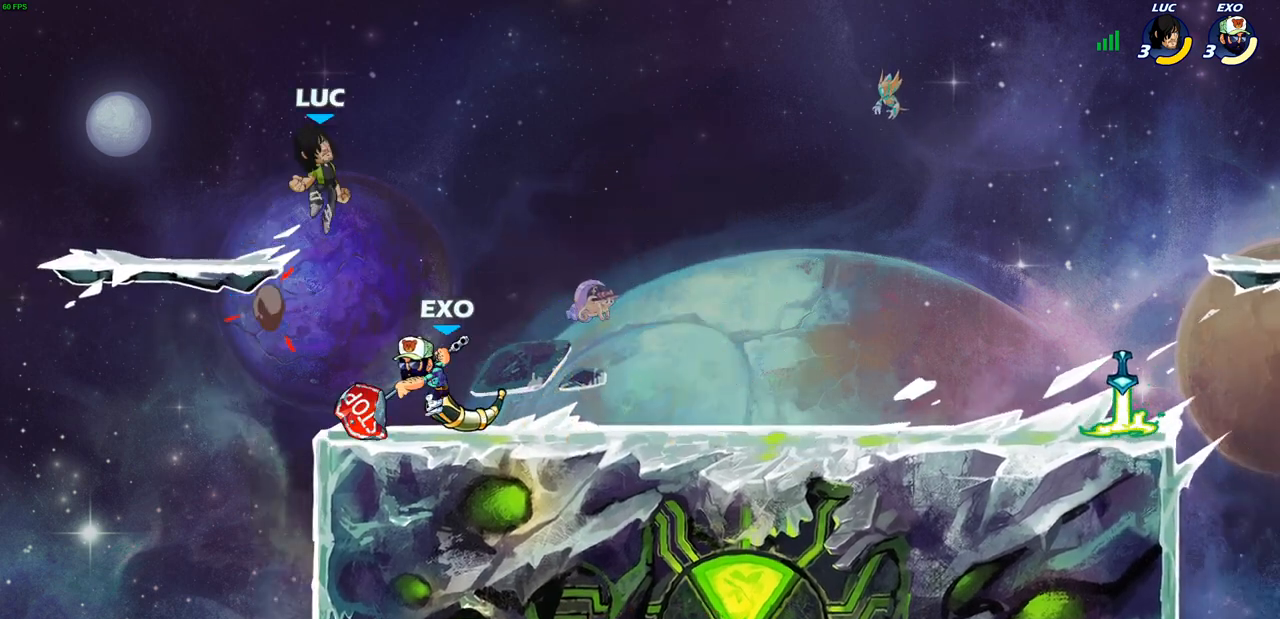
{"buttons": [], "left_stick": "down-right", "events": [[267, "left_stick", "down"], [383, "left_stick", "down-right"]]}